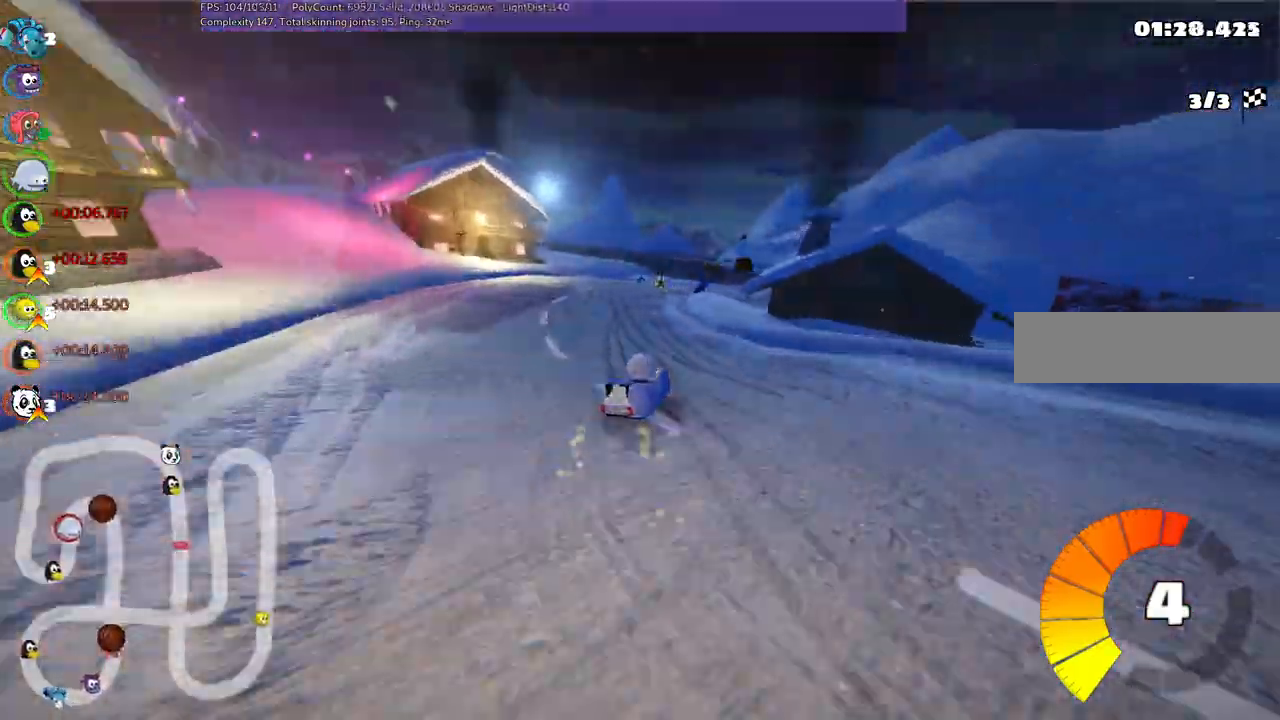
Gameplay with keyboard; each line is a JSON object with the keys held at the frame after it. "events" lists presses ("down") and releases ("up") of ".", "/", "alt_r", "b", "c", "comma", "ctrl_r", "d", "down", "f", "g", "h", "j", "k", "l", "left", "m", "n", "quote", "return", "right", "semicolon", "shift_r", "space", "super", "up" and "v" between this image and that frame as [ms after this image, input, new state], when the widget could be followed in between. No other keys are recorded. Mouse input is not recorded.
{"keys": ["left", "m", "right", "up"], "events": [[167, "right", "up"], [234, "right", "down"]]}
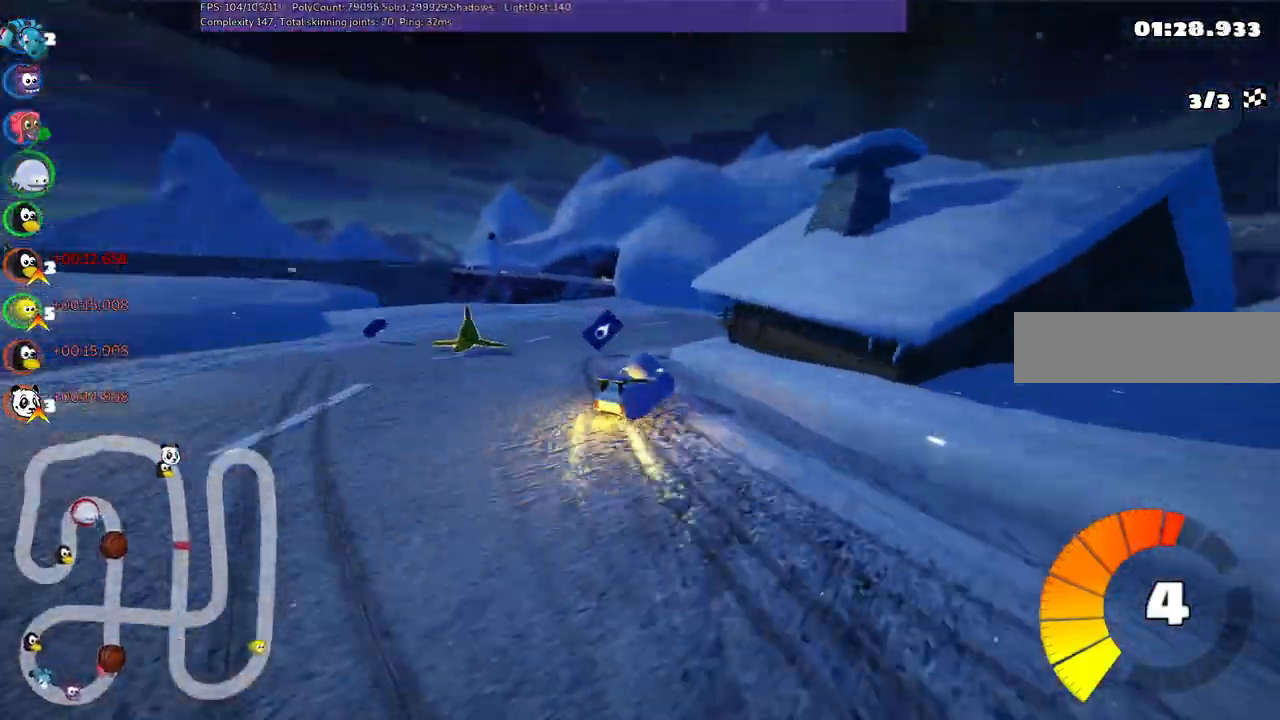
{"keys": ["up"], "events": [[84, "m", "up"], [184, "n", "down"], [367, "left", "up"], [367, "n", "up"], [400, "right", "up"]]}
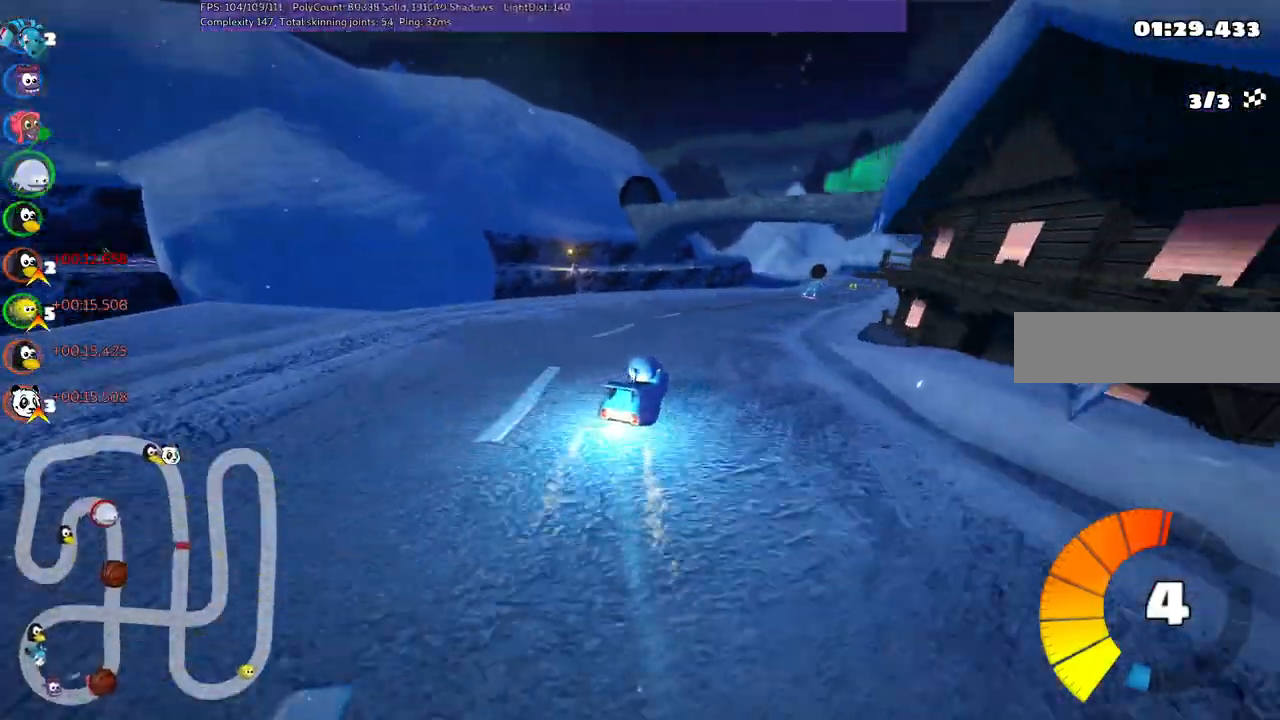
{"keys": ["left", "m", "up"], "events": [[234, "right", "down"], [284, "m", "down"], [317, "left", "down"], [434, "right", "up"]]}
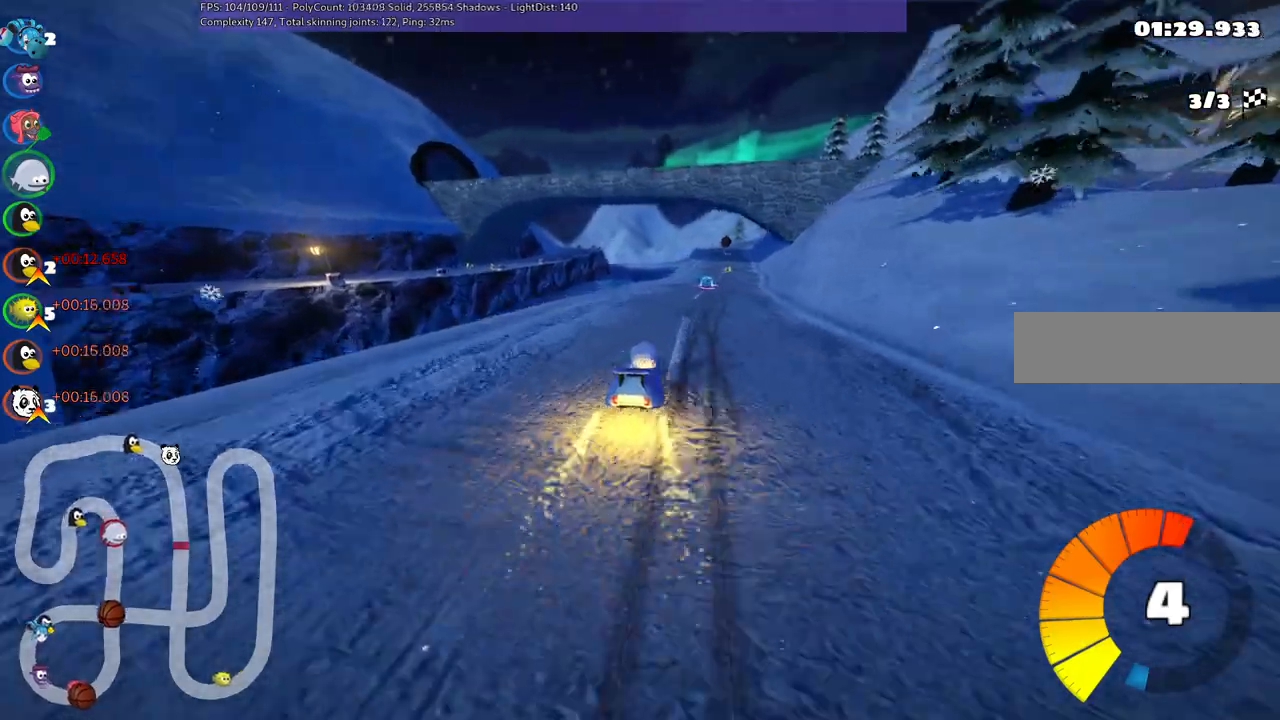
{"keys": ["right", "up"], "events": [[117, "m", "up"], [200, "left", "up"], [350, "right", "down"]]}
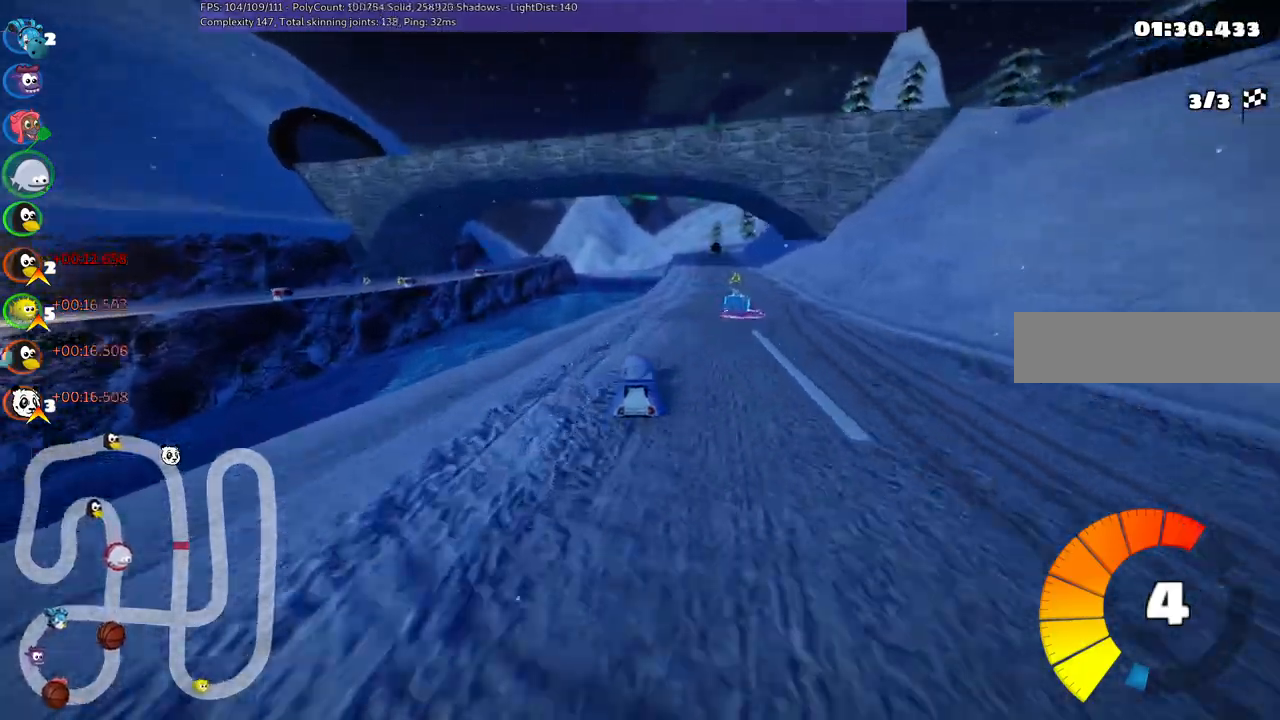
{"keys": ["up"], "events": [[217, "right", "up"], [267, "m", "down"], [367, "right", "down"], [417, "m", "up"], [500, "right", "up"]]}
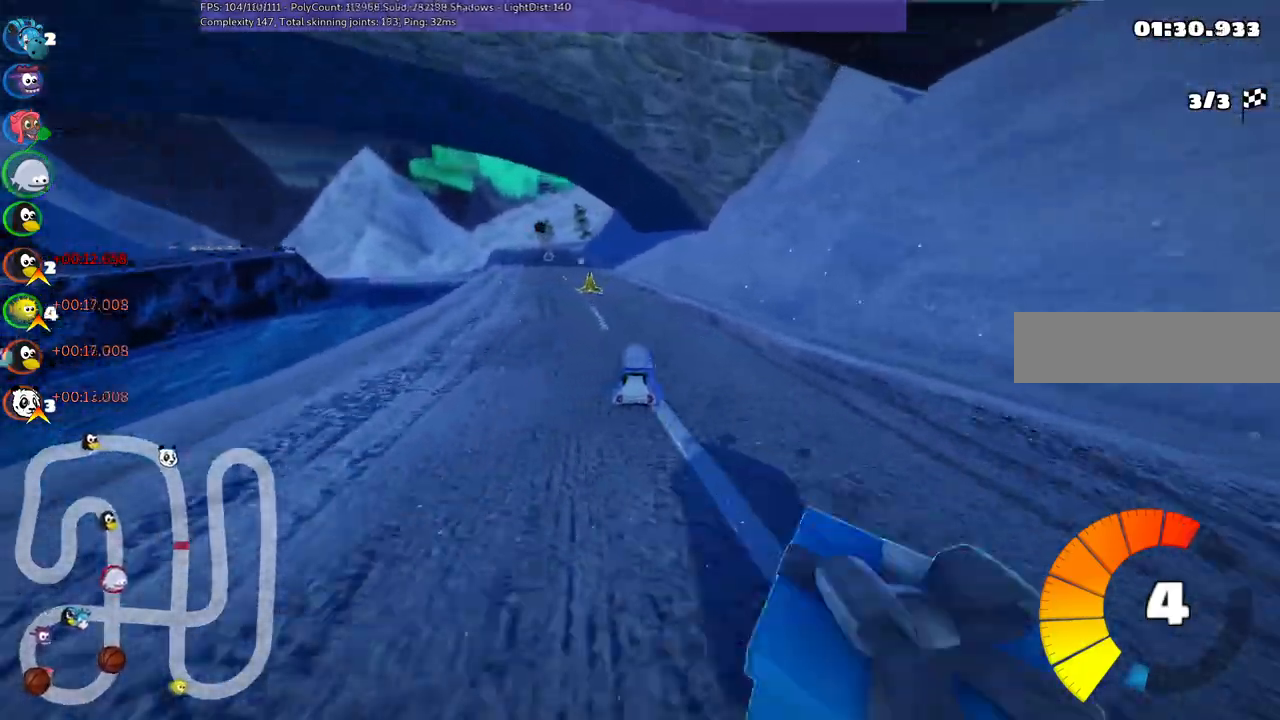
{"keys": ["left", "up"], "events": [[200, "left", "down"], [200, "m", "down"], [434, "m", "up"]]}
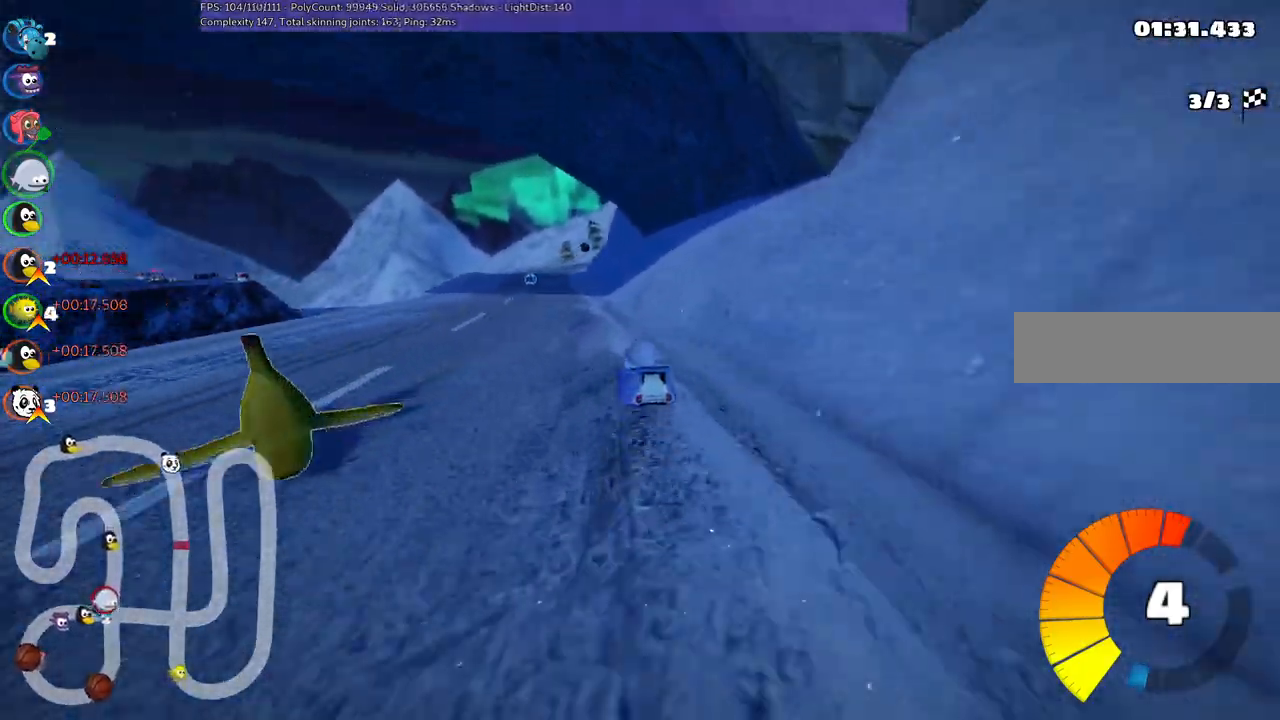
{"keys": ["left", "m", "up"]}
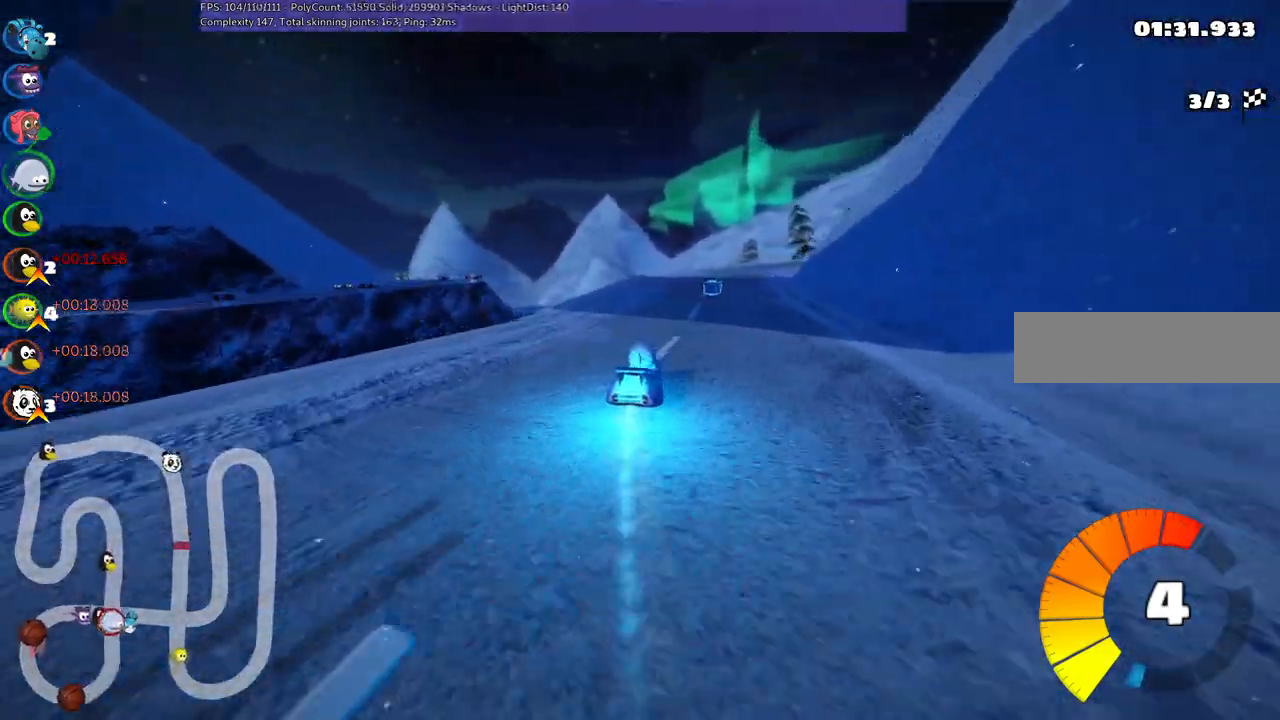
{"keys": ["left", "m", "right", "up"], "events": [[50, "right", "down"], [84, "left", "up"], [317, "left", "down"], [384, "right", "up"], [467, "right", "down"]]}
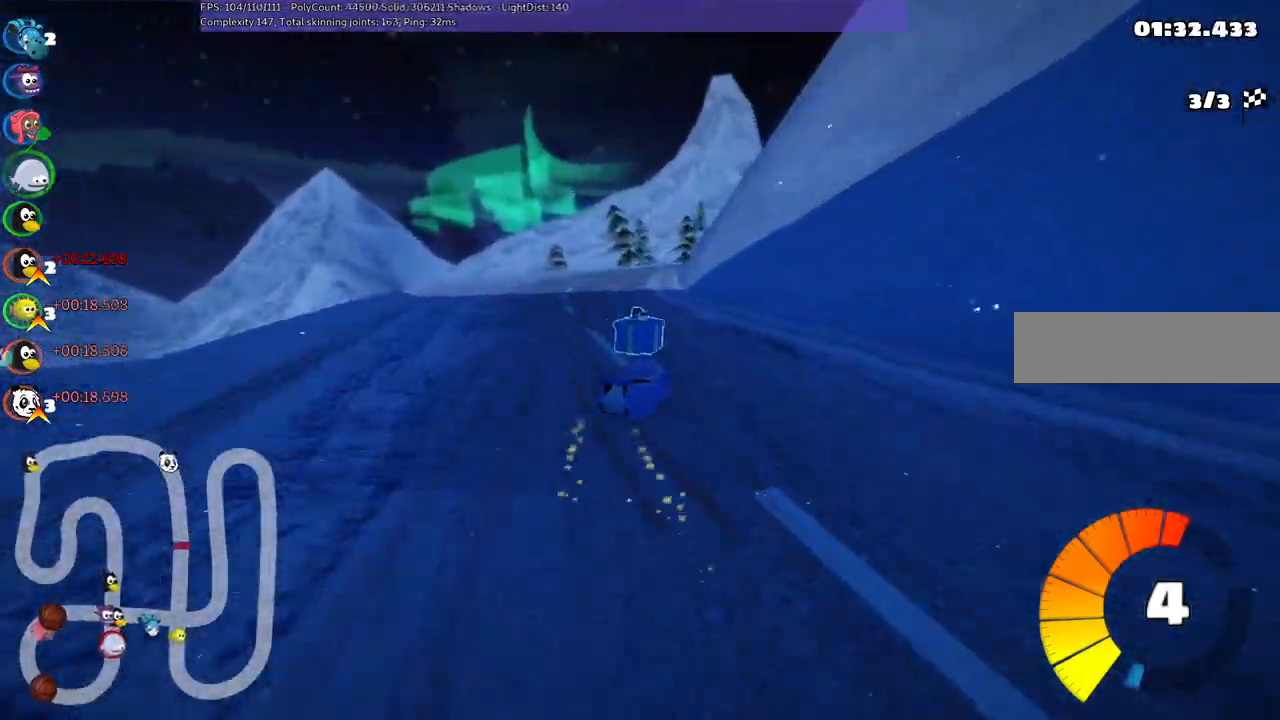
{"keys": ["left", "m", "right", "up"], "events": [[17, "right", "up"], [400, "right", "down"]]}
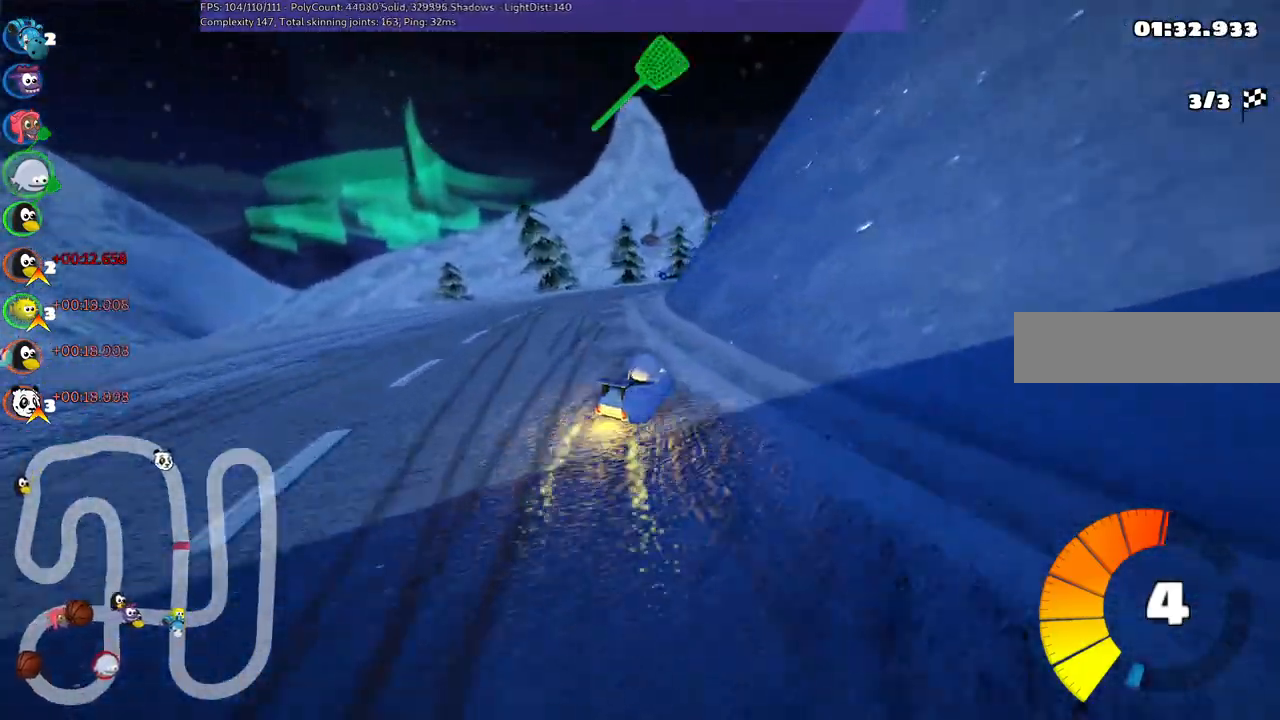
{"keys": ["left", "m", "right", "up"], "events": [[184, "right", "up"], [317, "right", "down"]]}
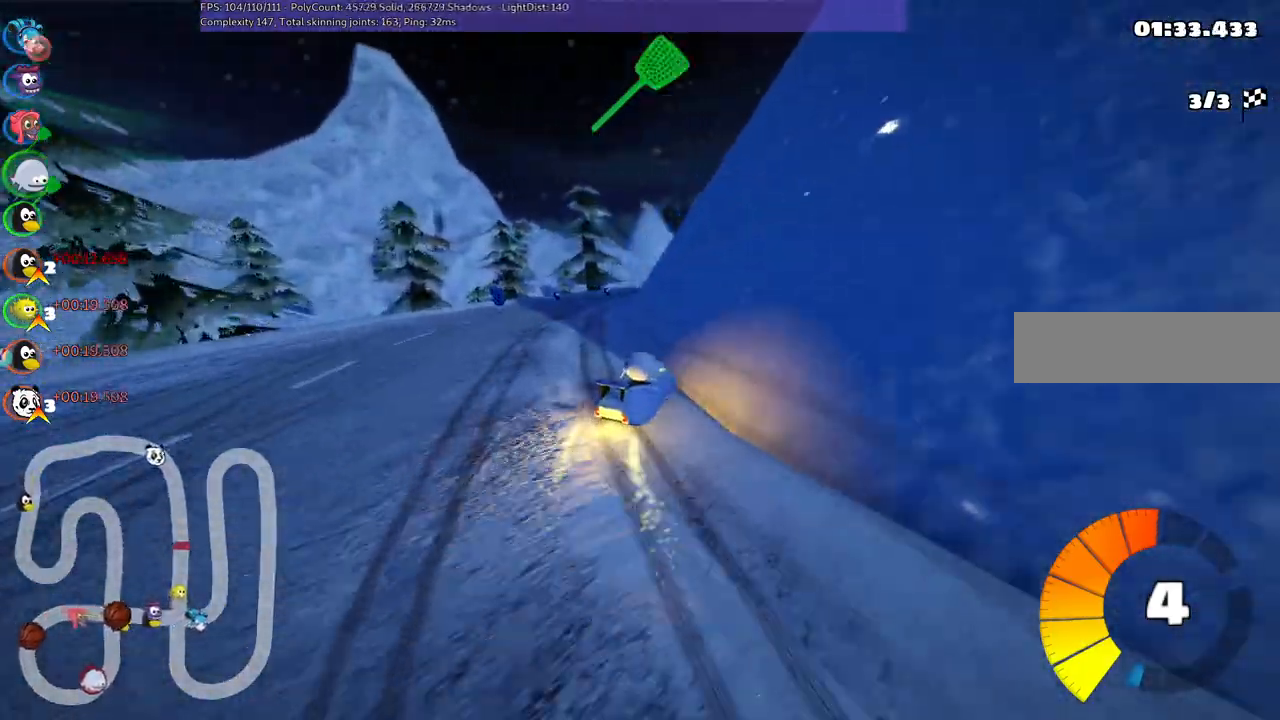
{"keys": ["left", "m", "right", "up"], "events": [[17, "right", "up"], [167, "right", "down"], [250, "n", "down"], [350, "n", "up"]]}
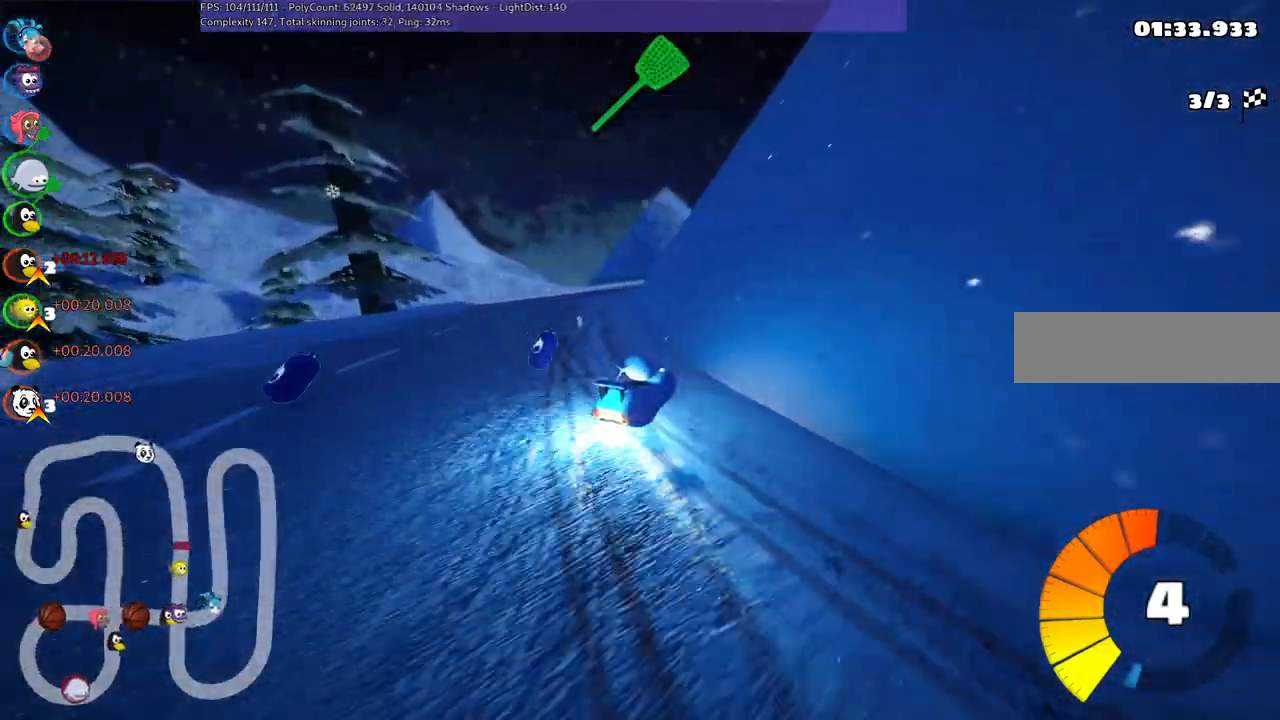
{"keys": ["left", "m", "right", "up"], "events": []}
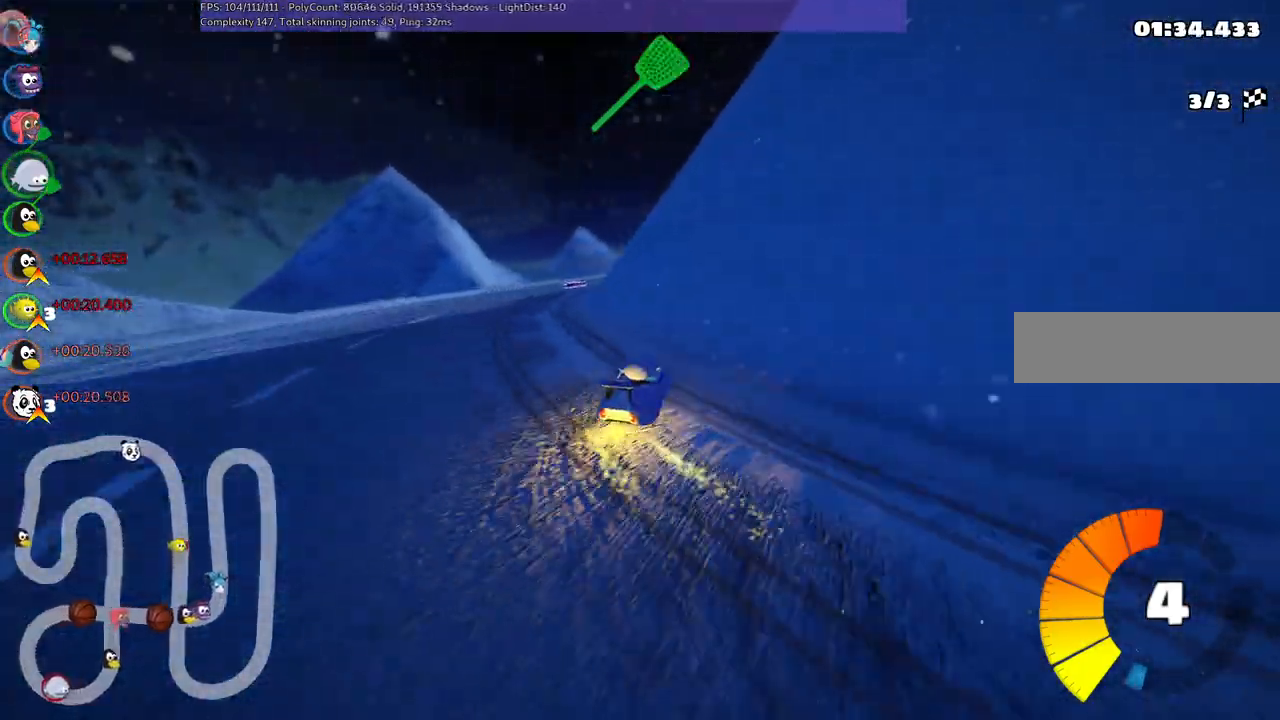
{"keys": ["left", "m", "right", "up"], "events": [[334, "right", "up"], [434, "right", "down"]]}
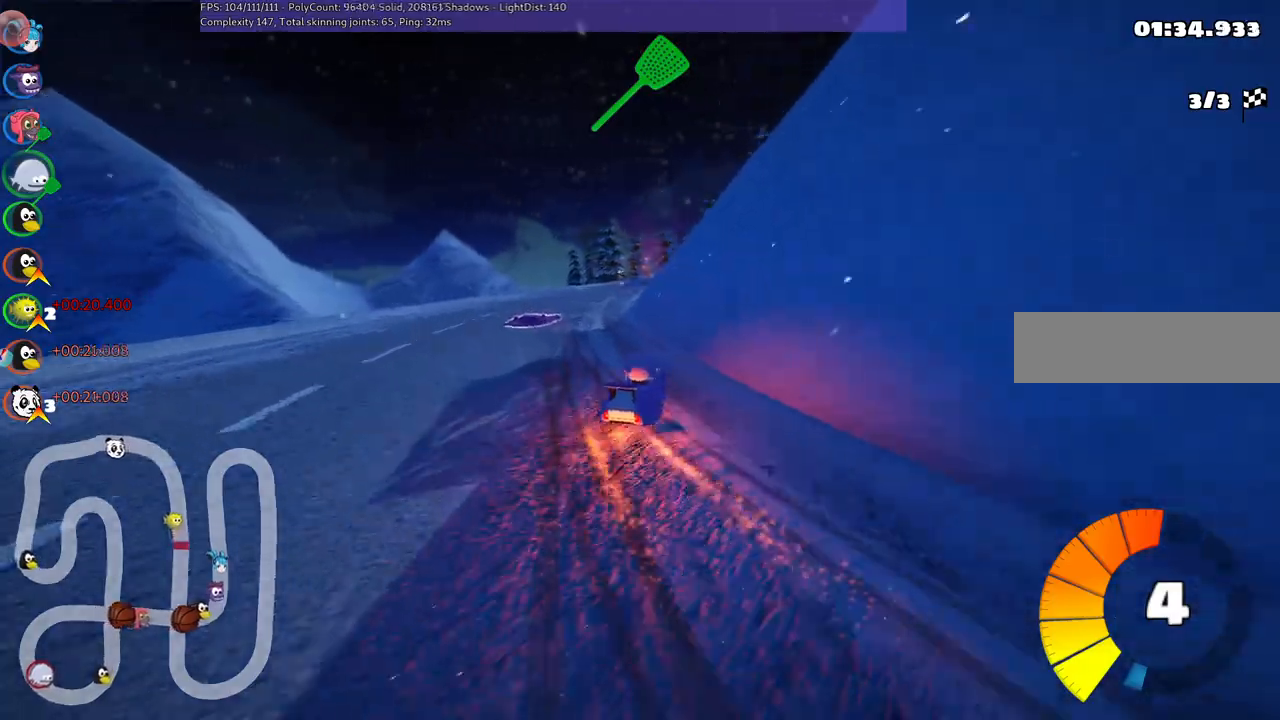
{"keys": ["up"], "events": [[367, "left", "up"], [367, "m", "up"], [367, "n", "down"], [400, "right", "up"], [500, "n", "up"]]}
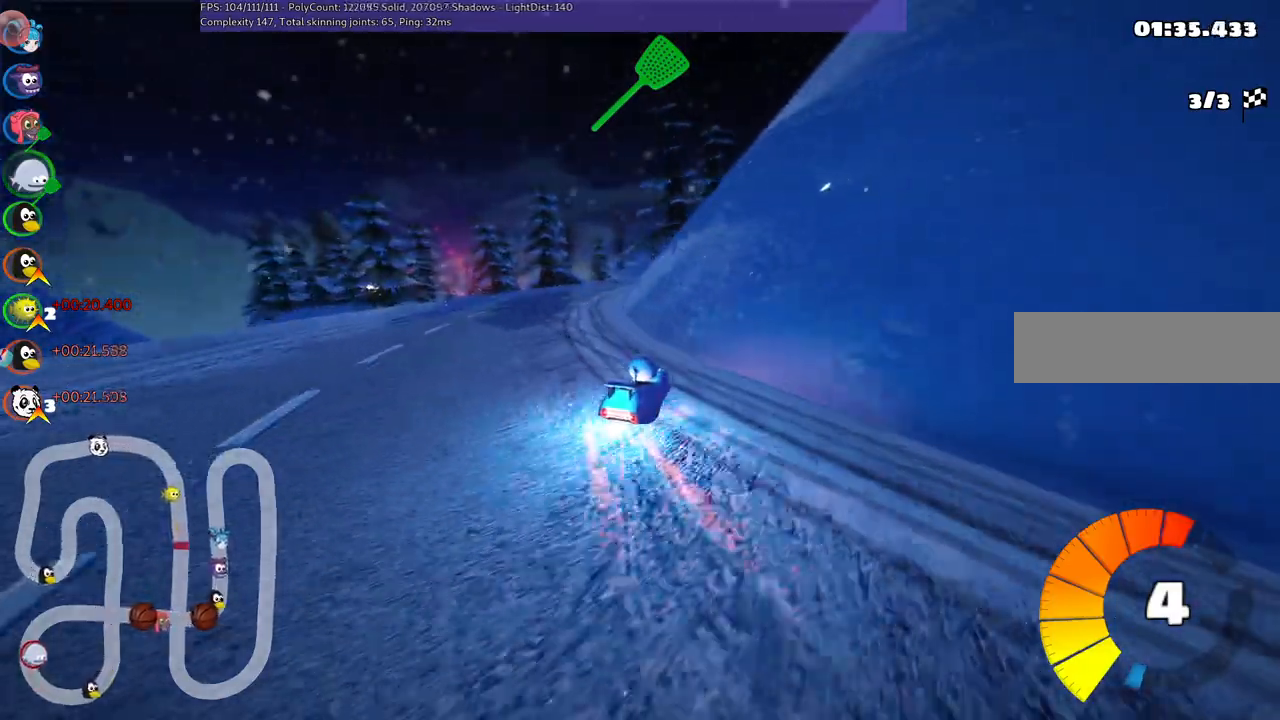
{"keys": ["m", "right", "up"], "events": [[184, "left", "down"], [367, "left", "up"], [417, "m", "down"], [417, "right", "down"]]}